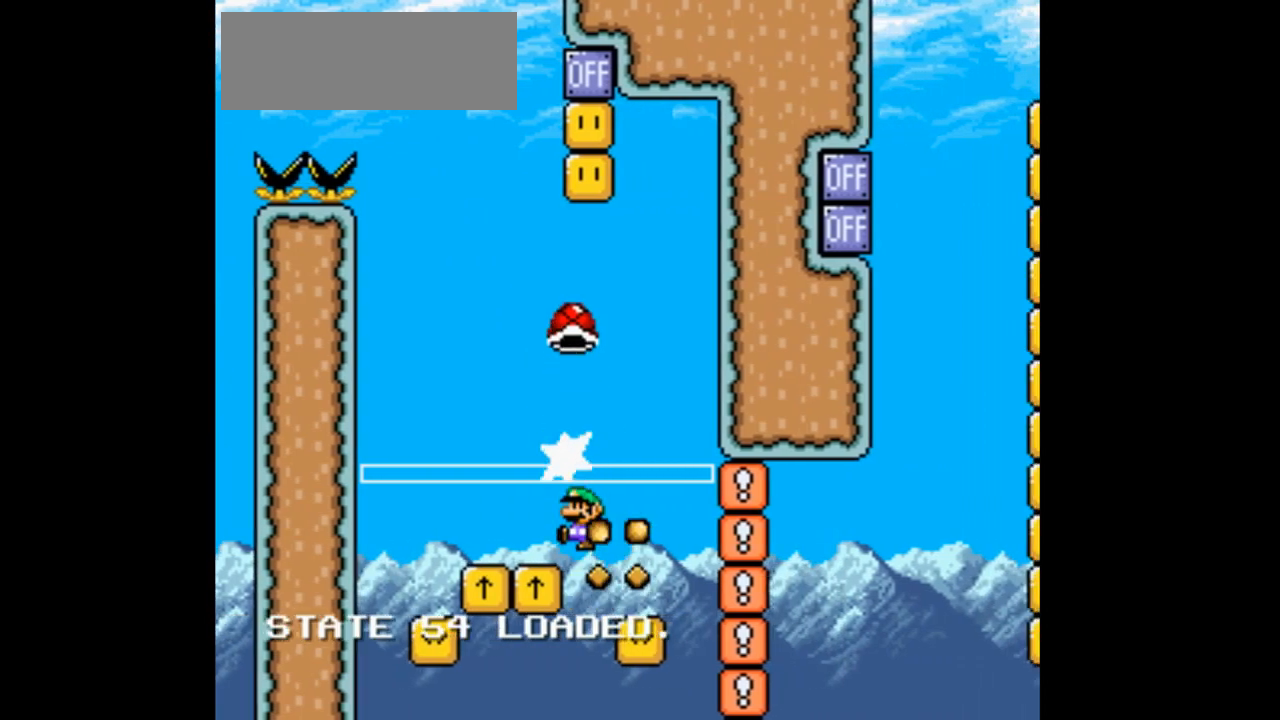
Gameplay with a controller (Nintendo layout); each line is a JSON object with the inputs held at the frame after it. "events" lists button and stick changes between this image and that frame as [ms after this image, input, new state], when the widget could be followed in between. Not read: L1 L3 R1 R3 START.
{"buttons": ["B", "Y", "DPAD_UP", "DPAD_LEFT"], "events": [[67, "DPAD_RIGHT", "up"], [467, "DPAD_LEFT", "down"]]}
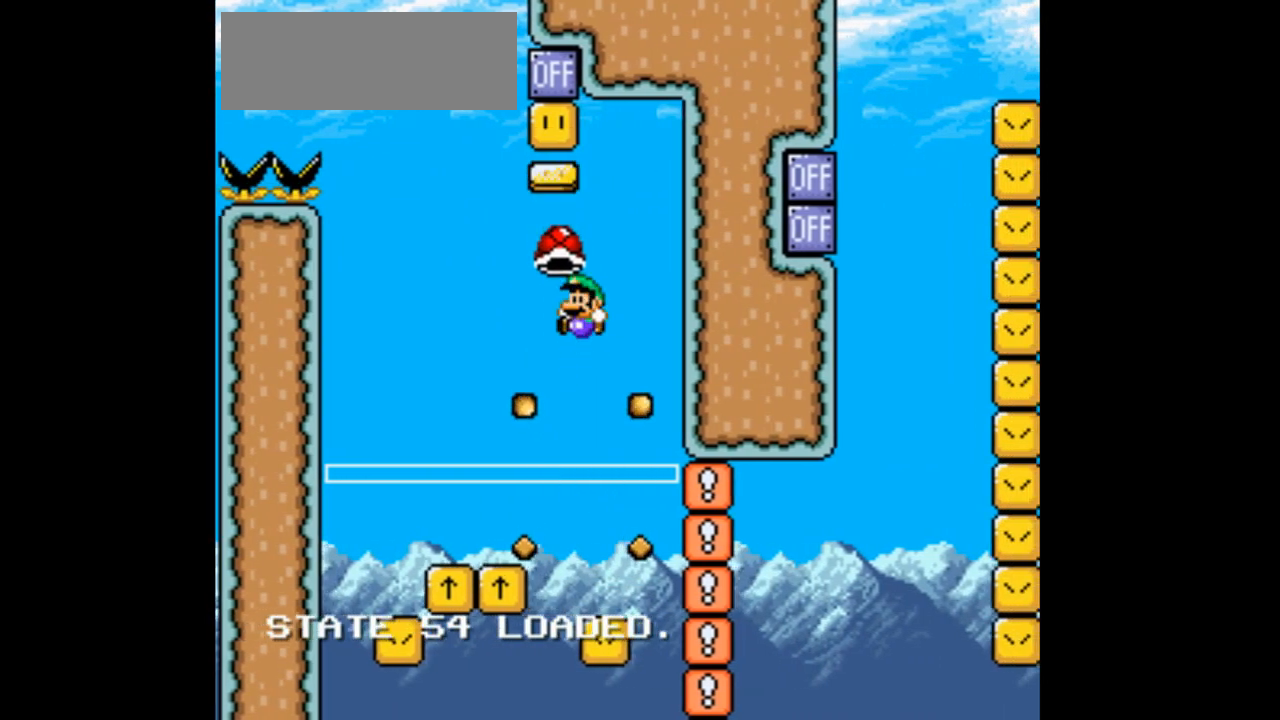
{"buttons": ["B", "Y", "DPAD_UP"], "events": [[167, "DPAD_LEFT", "up"]]}
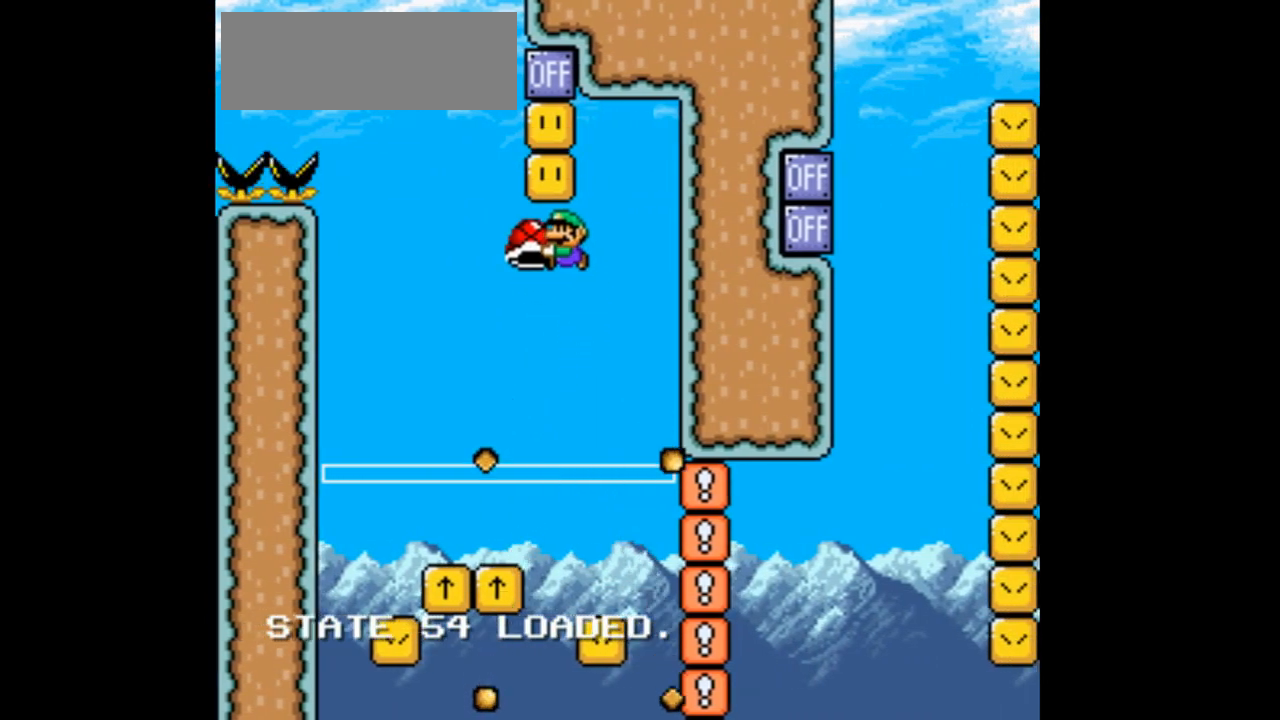
{"buttons": ["B", "Y", "DPAD_UP", "DPAD_LEFT"], "events": [[100, "Y", "up"], [200, "Y", "down"], [400, "DPAD_LEFT", "down"]]}
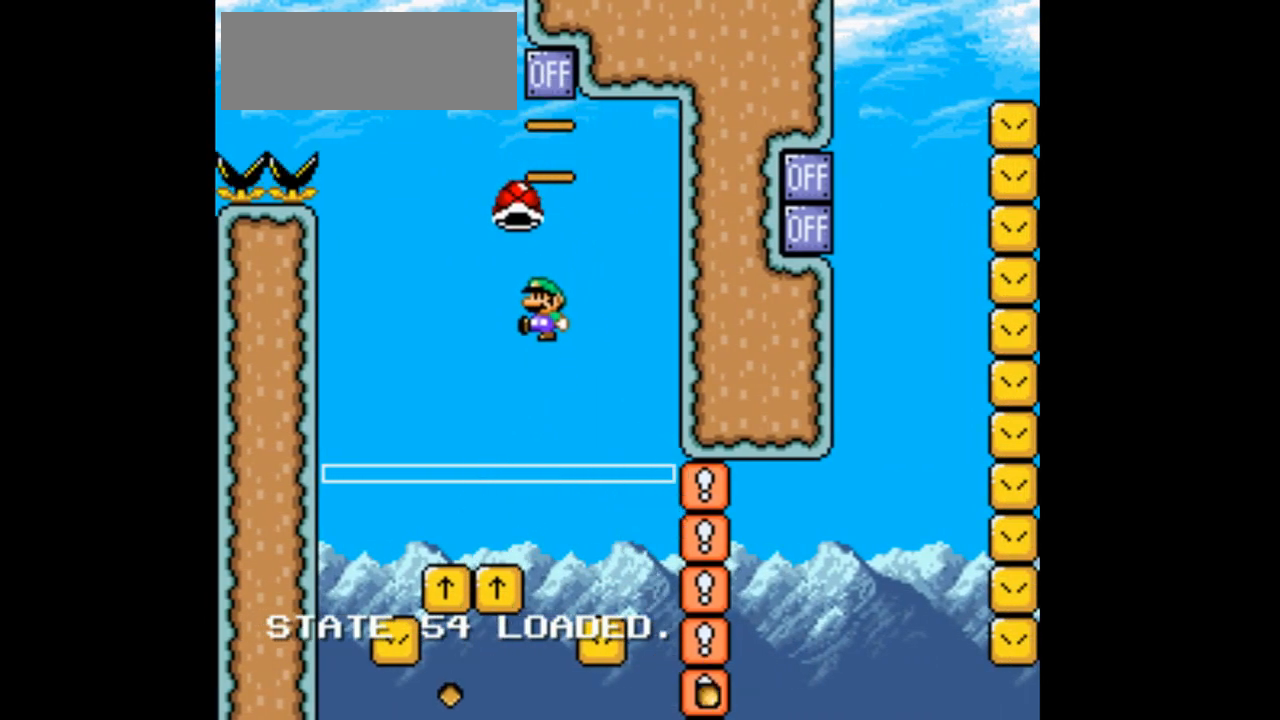
{"buttons": ["B", "Y", "DPAD_RIGHT"], "events": [[33, "B", "up"], [33, "DPAD_LEFT", "up"], [33, "DPAD_UP", "up"], [33, "Y", "up"], [333, "B", "down"], [333, "DPAD_RIGHT", "down"], [333, "Y", "down"]]}
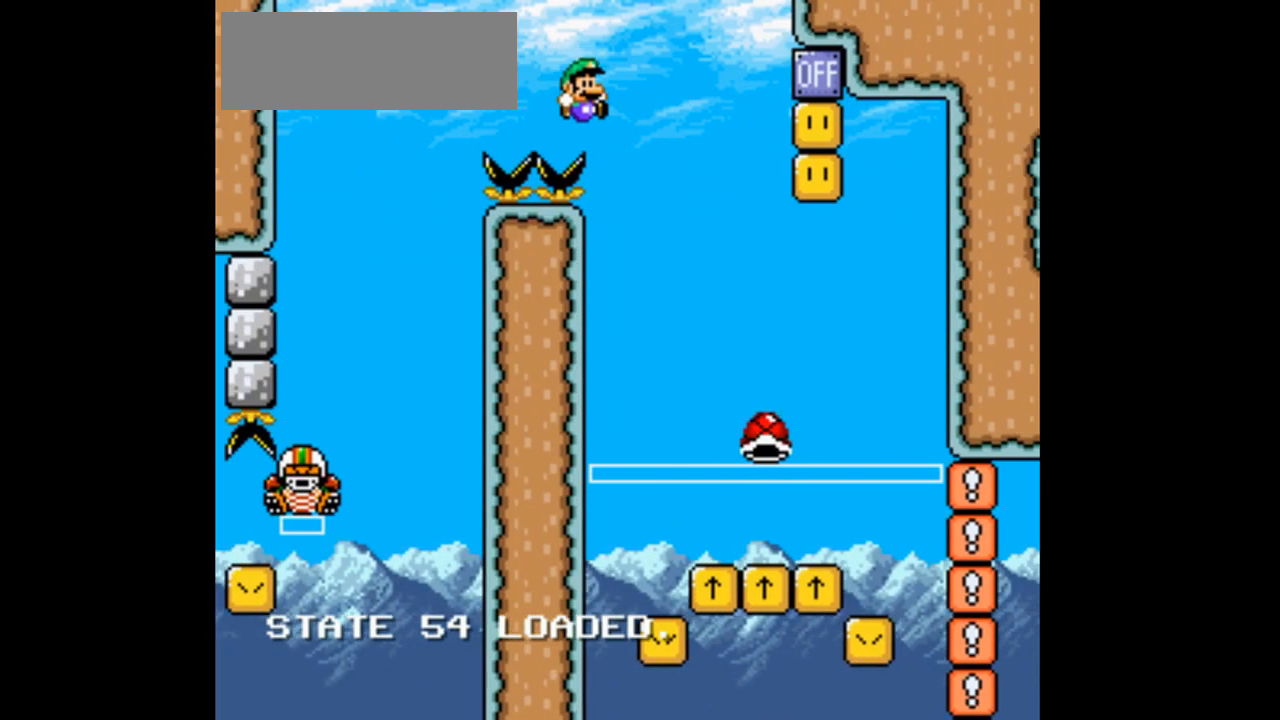
{"buttons": ["B", "Y"], "events": [[200, "DPAD_RIGHT", "up"]]}
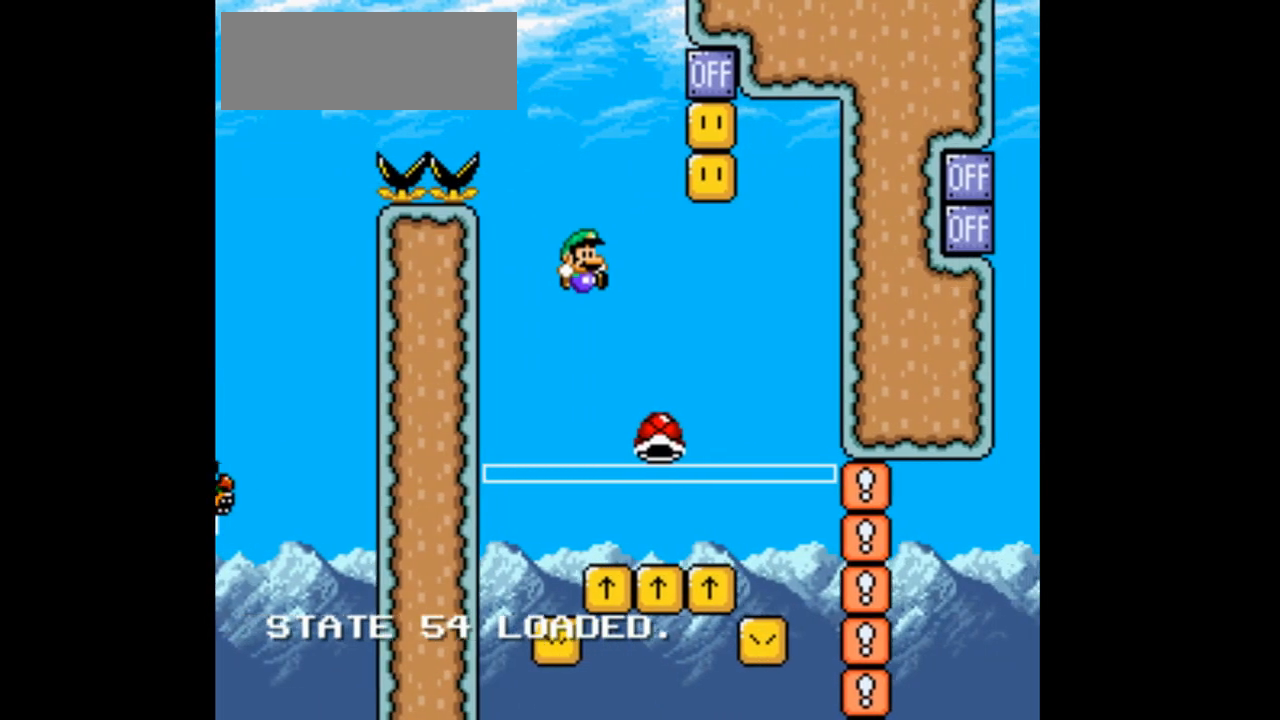
{"buttons": ["B"], "events": [[33, "Y", "up"]]}
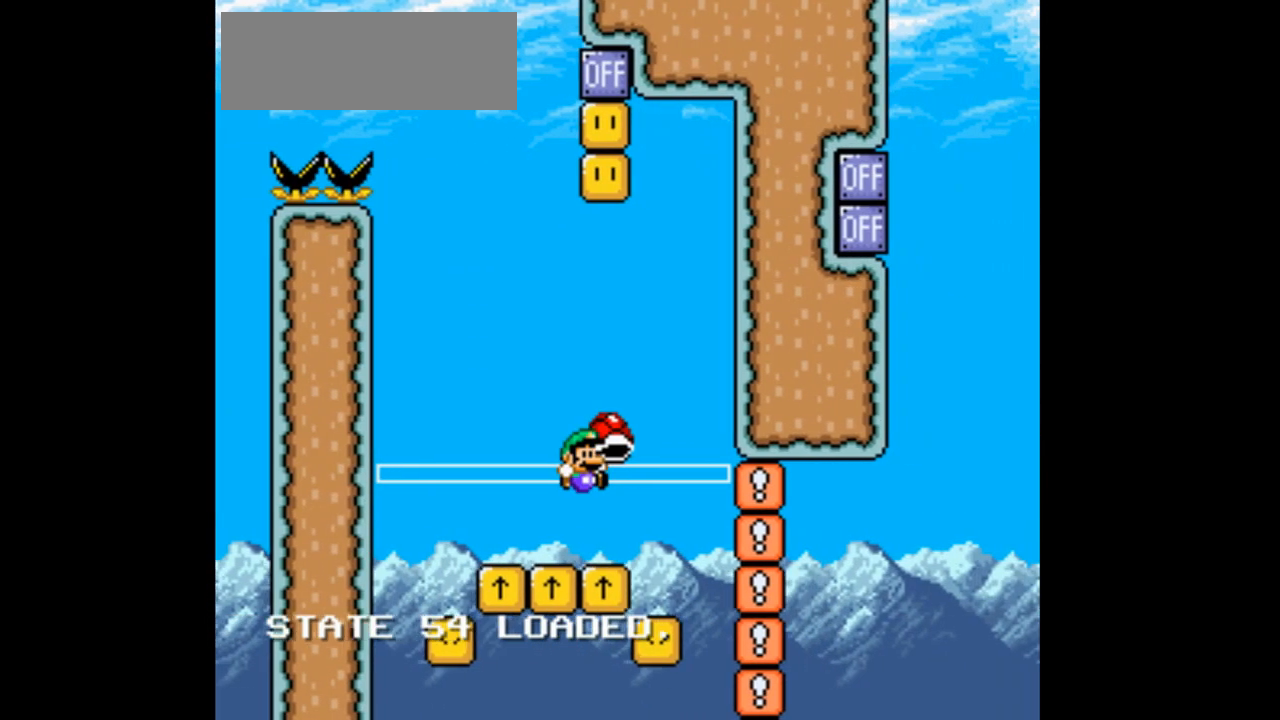
{"buttons": ["B", "DPAD_LEFT"], "events": [[133, "DPAD_LEFT", "down"]]}
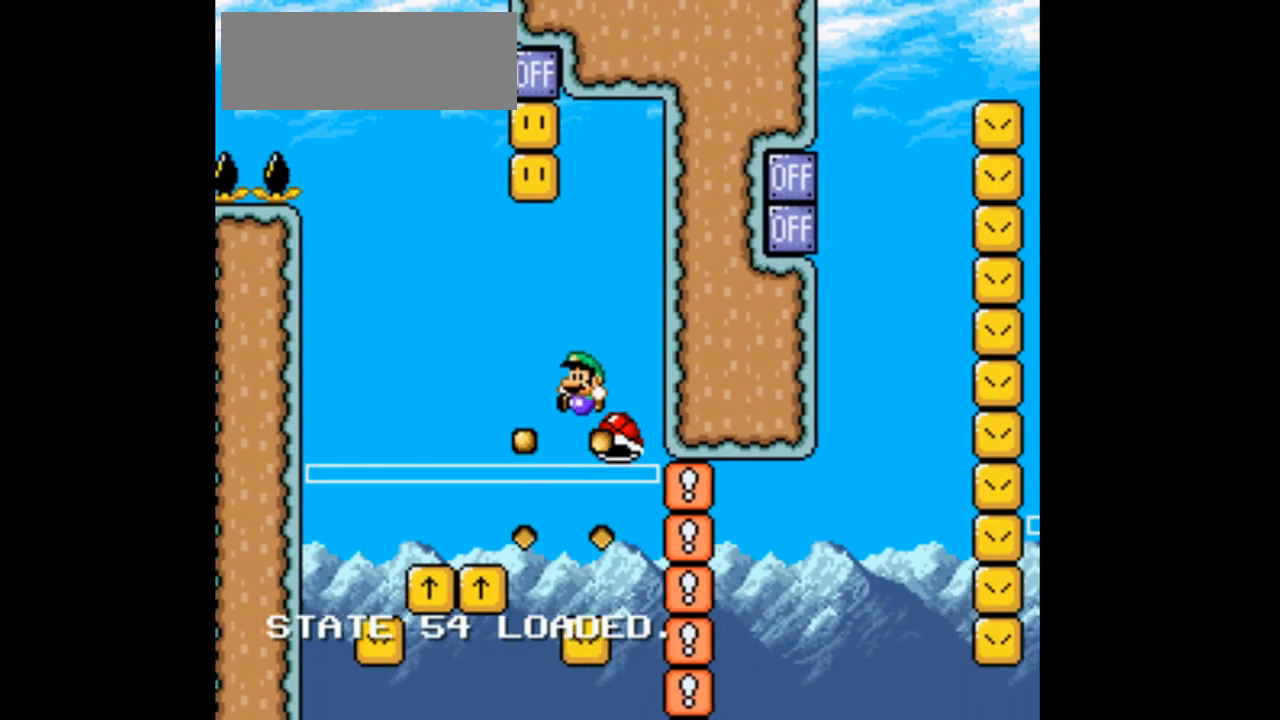
{"buttons": ["B", "Y", "DPAD_LEFT"], "events": [[500, "Y", "down"]]}
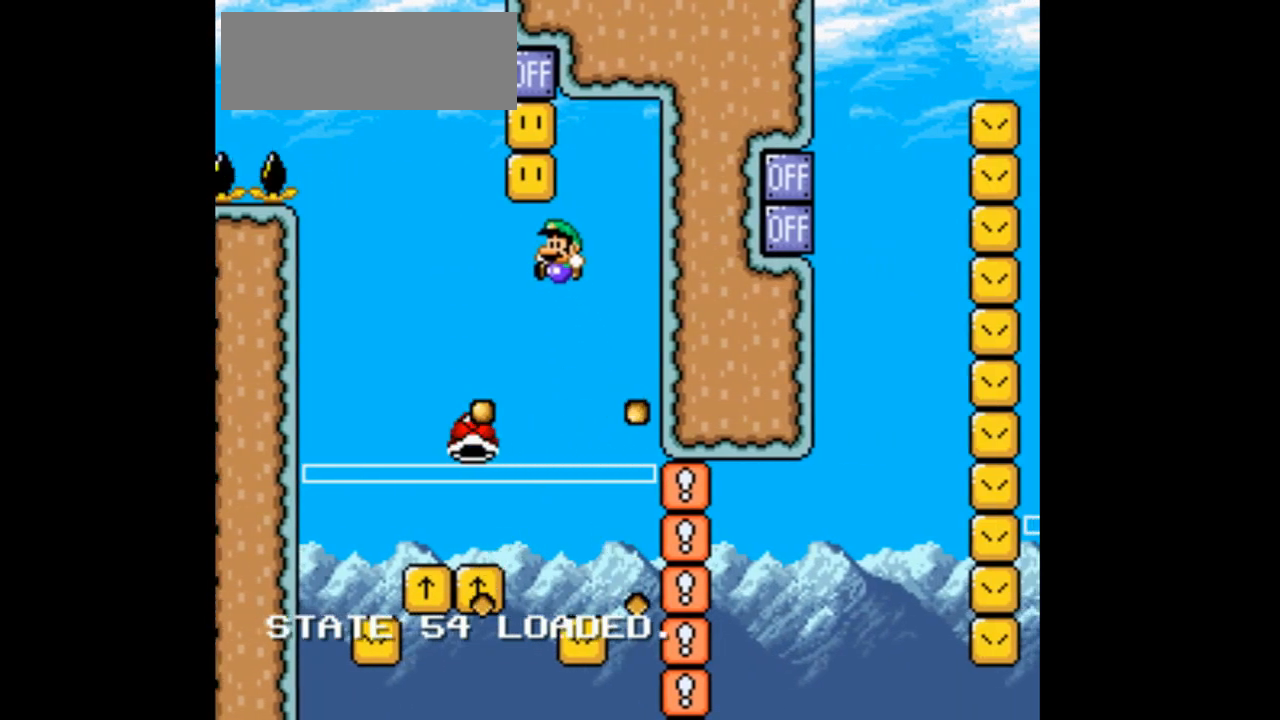
{"buttons": ["B", "Y"], "events": [[33, "DPAD_LEFT", "up"]]}
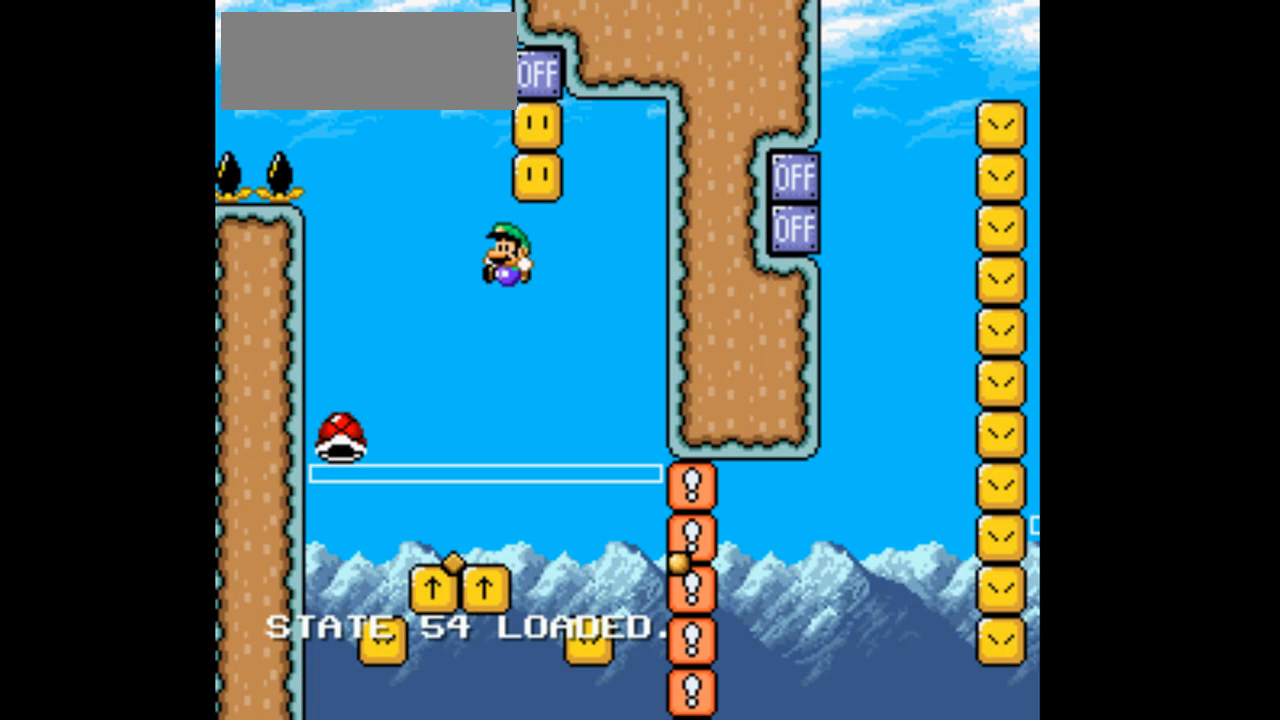
{"buttons": ["B", "Y", "DPAD_RIGHT"], "events": [[100, "DPAD_RIGHT", "down"]]}
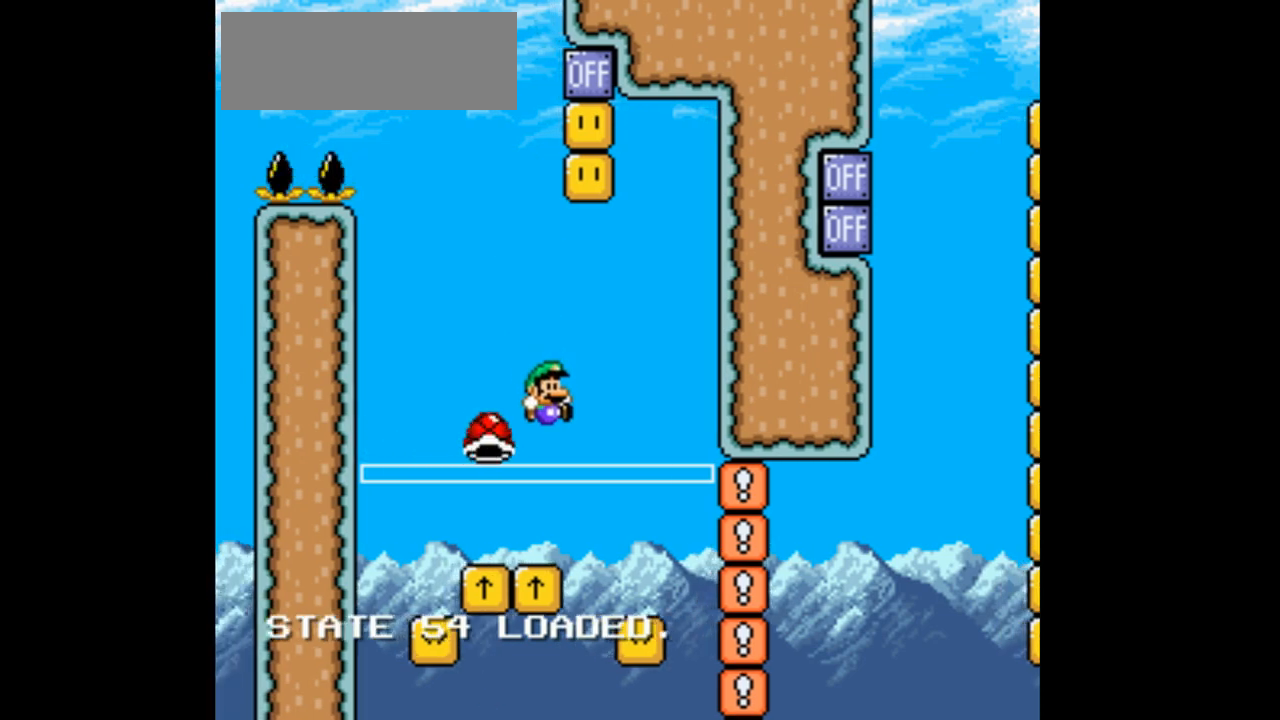
{"buttons": ["B", "Y"], "events": [[333, "DPAD_RIGHT", "up"]]}
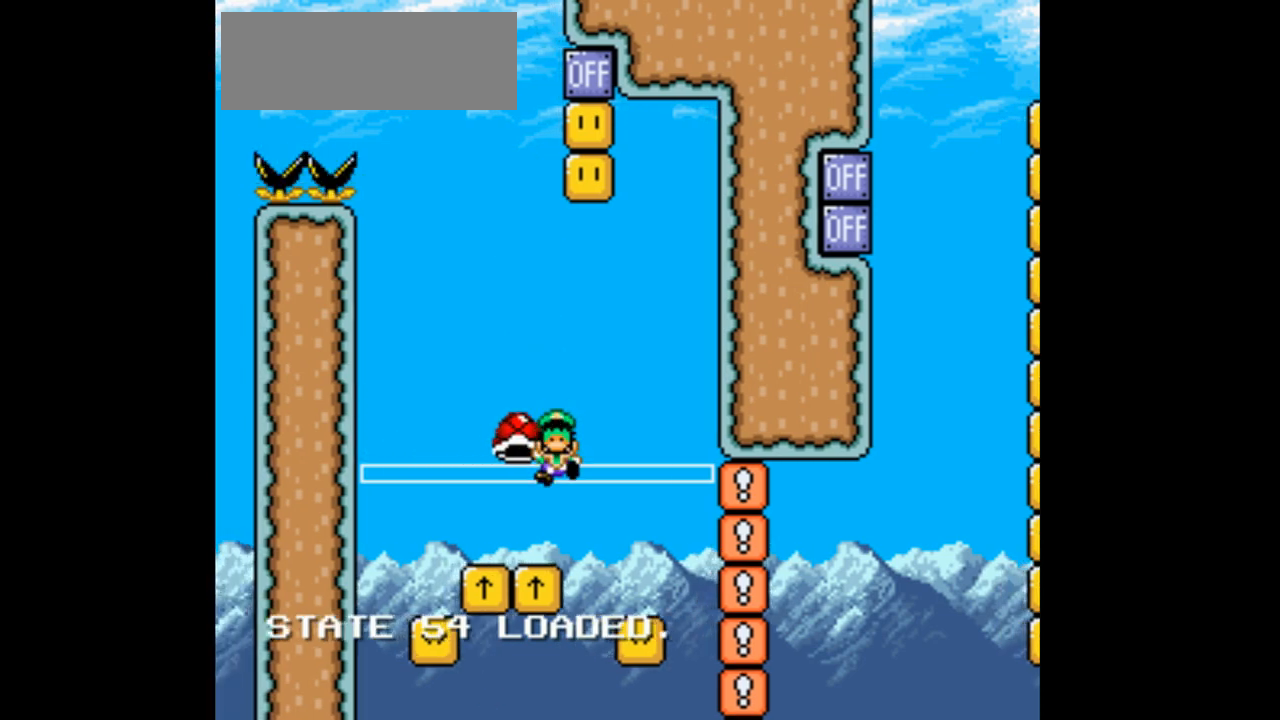
{"buttons": ["B", "Y", "DPAD_RIGHT"], "events": [[167, "B", "up"], [167, "Y", "up"], [367, "B", "down"], [367, "Y", "down"], [433, "DPAD_RIGHT", "down"]]}
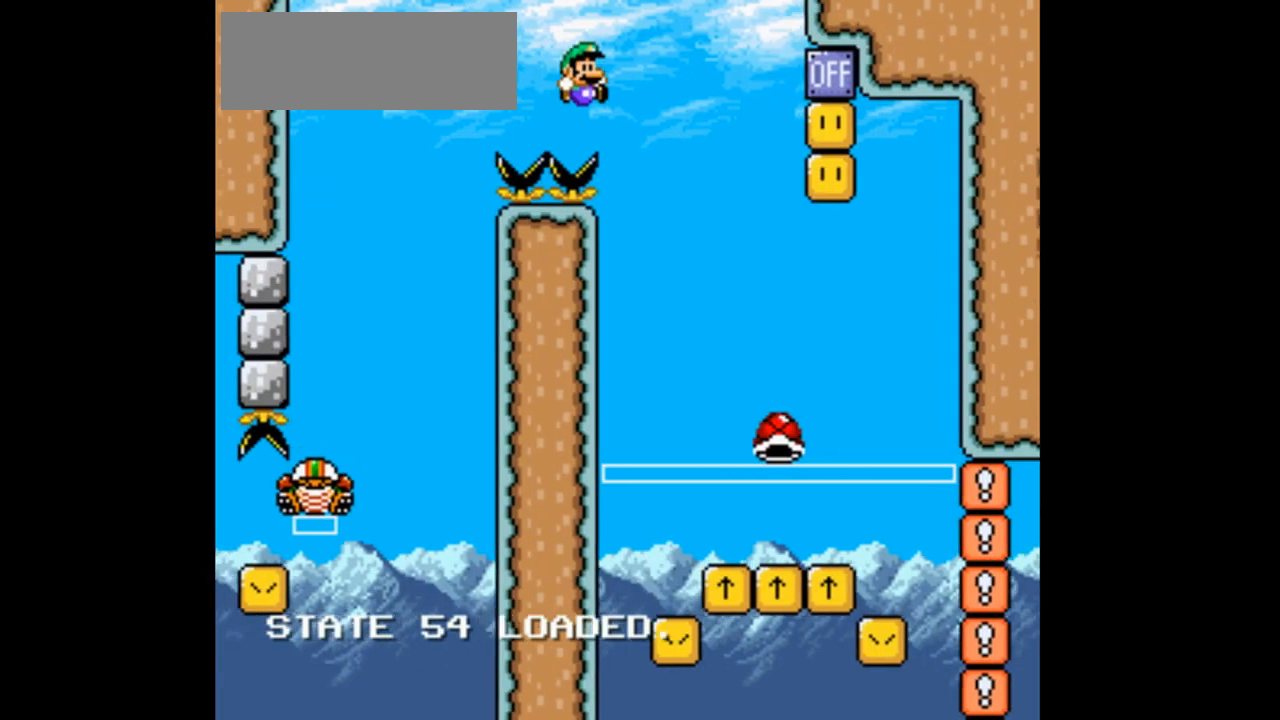
{"buttons": ["B", "Y", "DPAD_RIGHT"], "events": []}
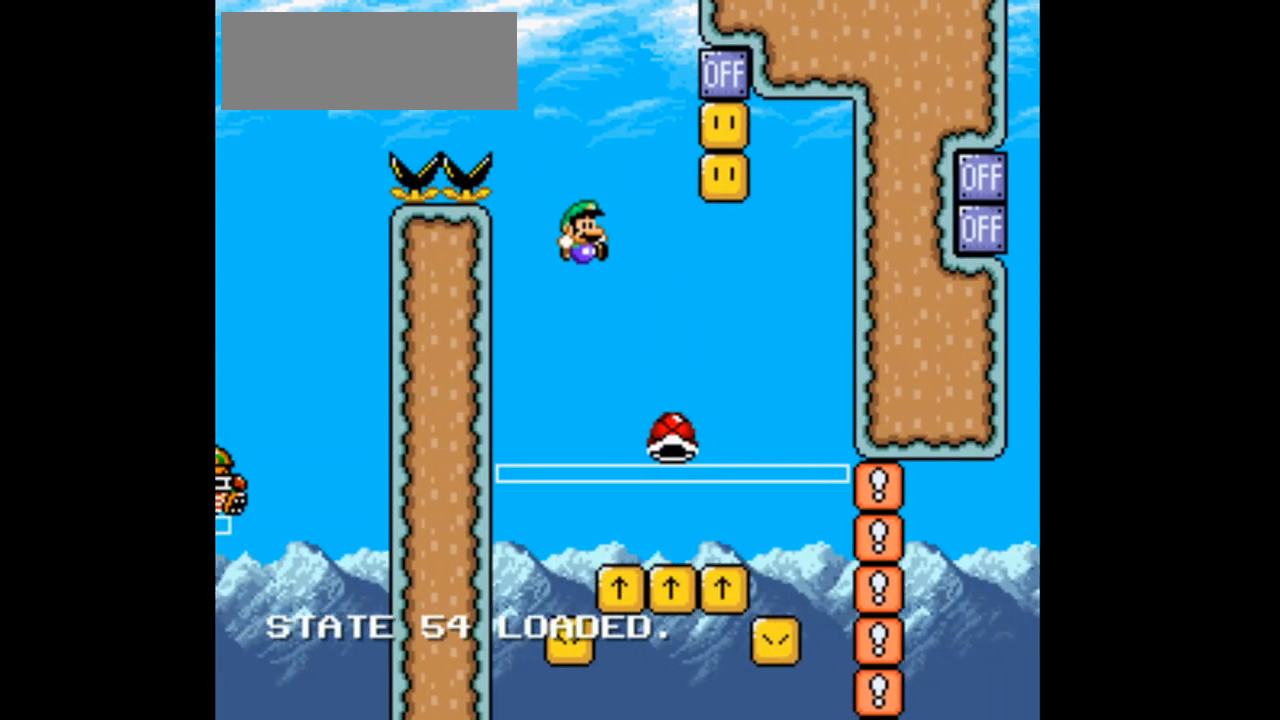
{"buttons": ["B", "Y", "DPAD_UP", "DPAD_LEFT"], "events": [[400, "DPAD_RIGHT", "up"], [400, "DPAD_UP", "down"], [467, "DPAD_LEFT", "down"]]}
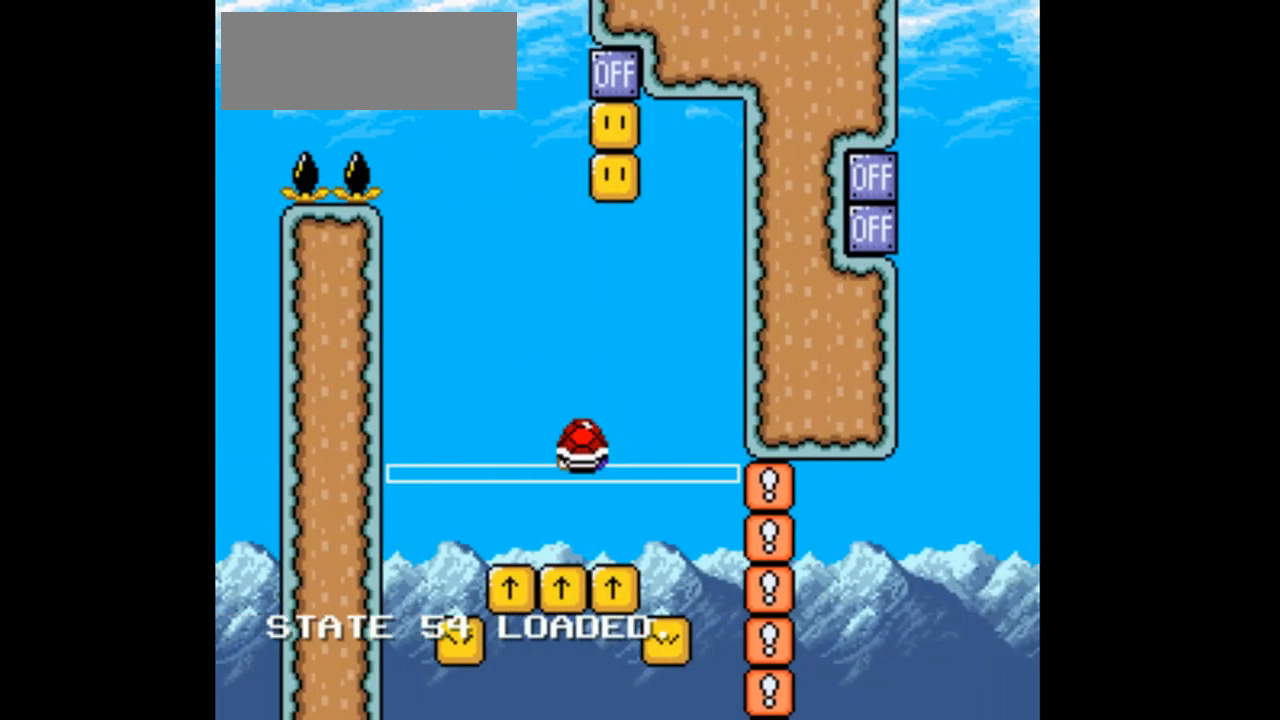
{"buttons": ["B", "Y", "DPAD_UP"], "events": [[100, "Y", "up"], [200, "Y", "down"], [233, "DPAD_LEFT", "up"], [300, "DPAD_UP", "up"], [367, "DPAD_UP", "down"]]}
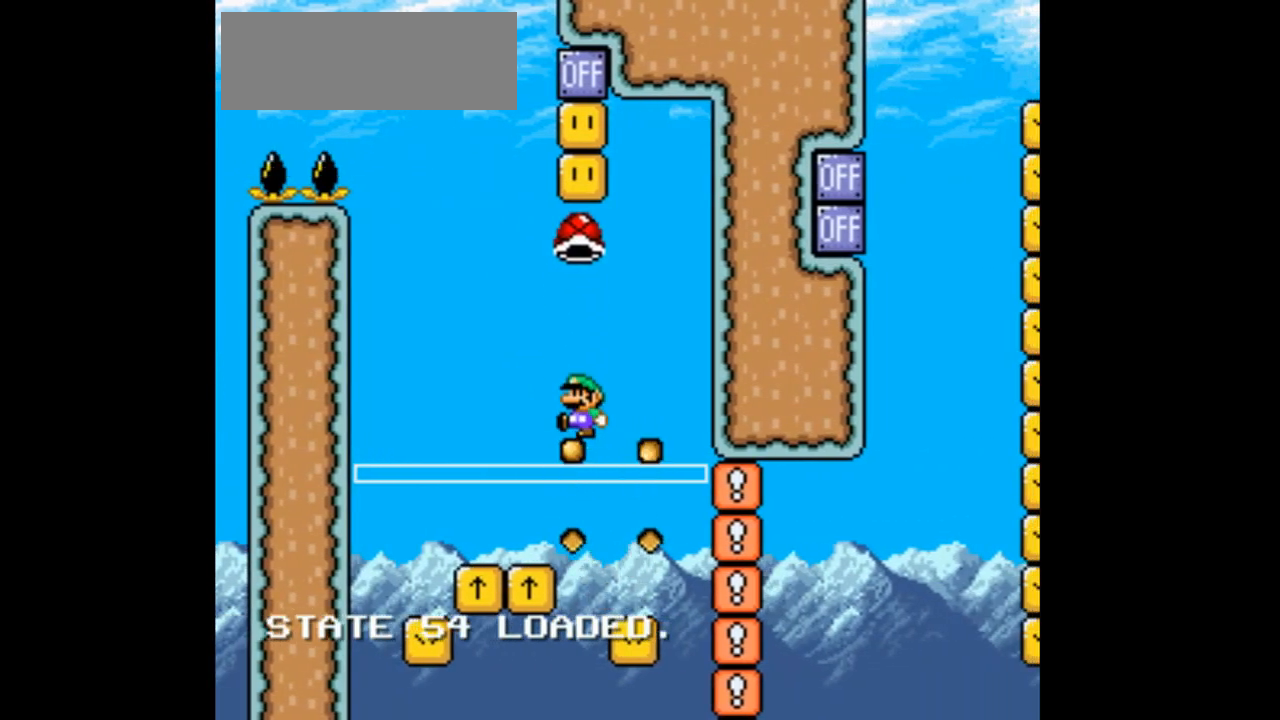
{"buttons": ["B", "Y", "DPAD_UP", "DPAD_RIGHT"], "events": [[467, "DPAD_RIGHT", "down"]]}
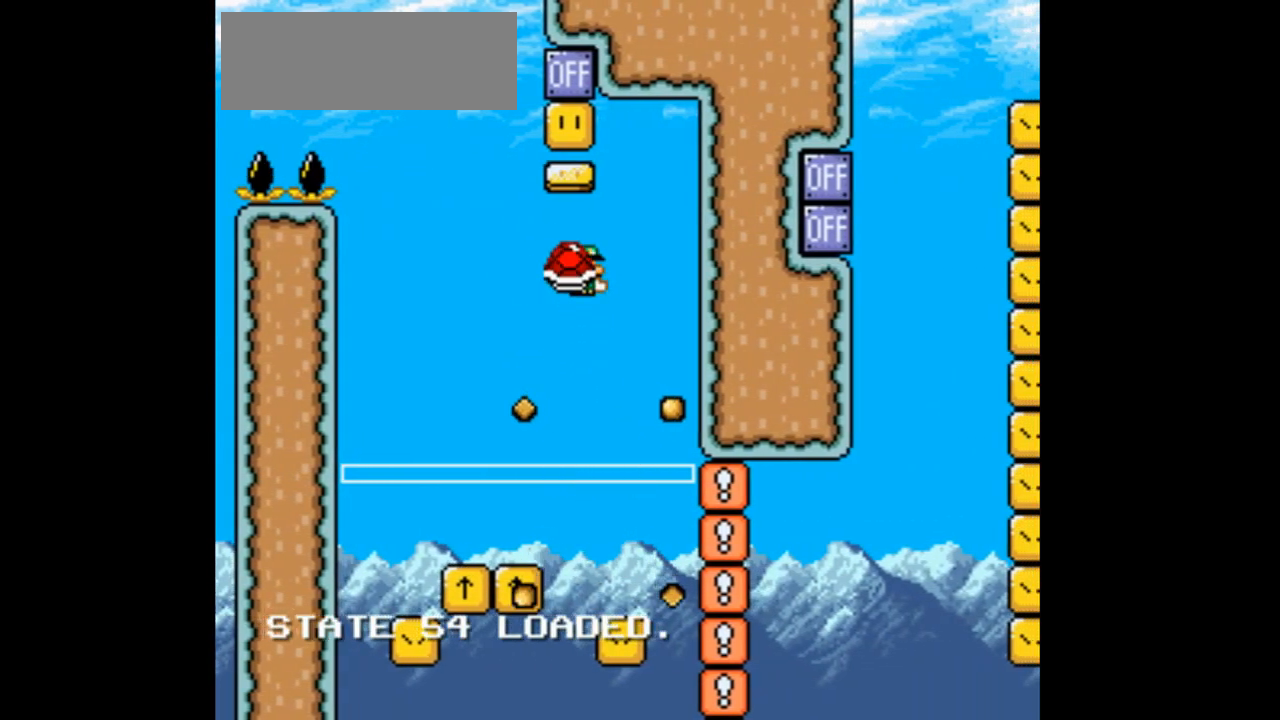
{"buttons": ["B", "Y", "DPAD_UP", "DPAD_LEFT"], "events": [[100, "DPAD_RIGHT", "up"], [300, "DPAD_LEFT", "down"], [333, "Y", "up"], [433, "Y", "down"]]}
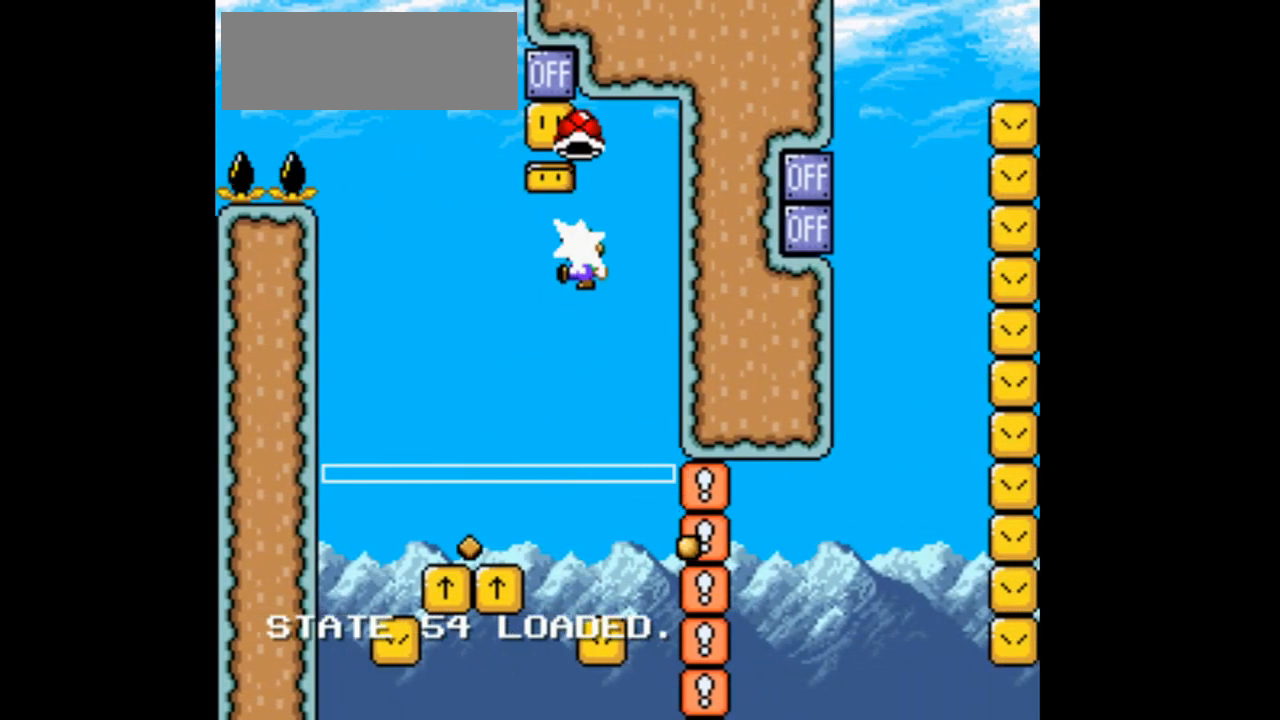
{"buttons": [], "events": [[200, "DPAD_LEFT", "up"], [400, "DPAD_UP", "up"], [433, "B", "up"], [433, "Y", "up"]]}
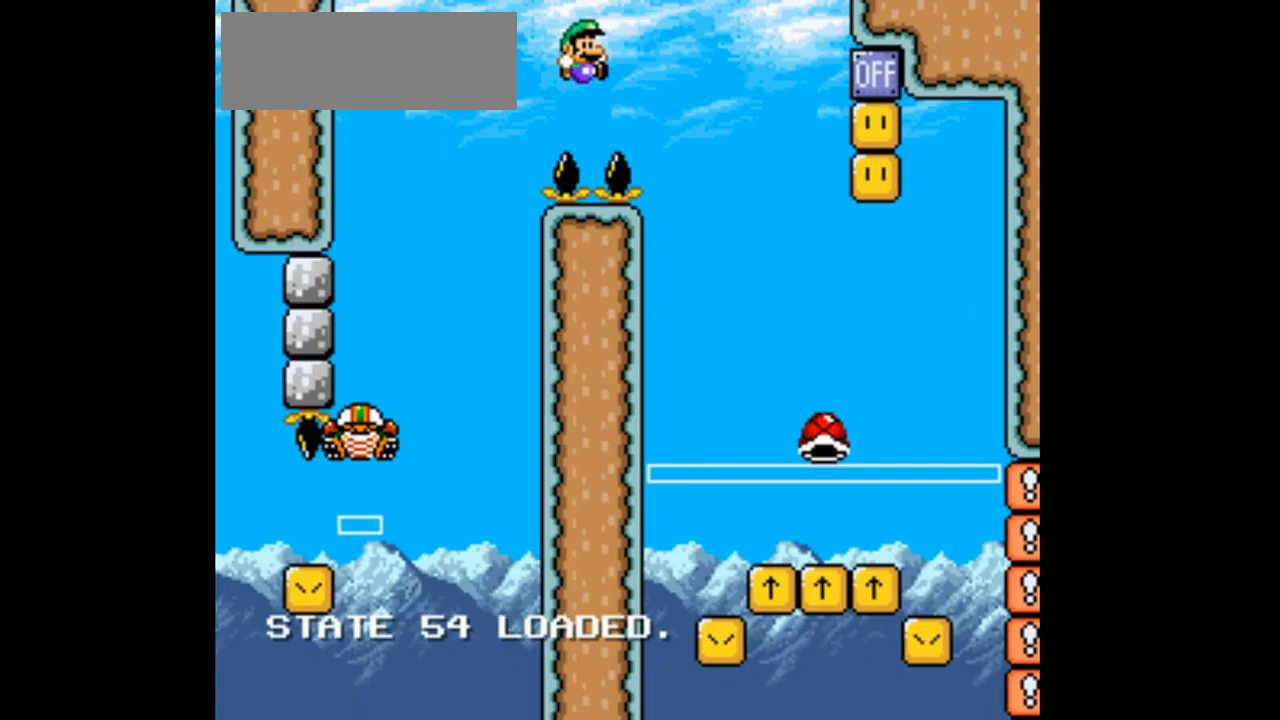
{"buttons": ["B", "Y"]}
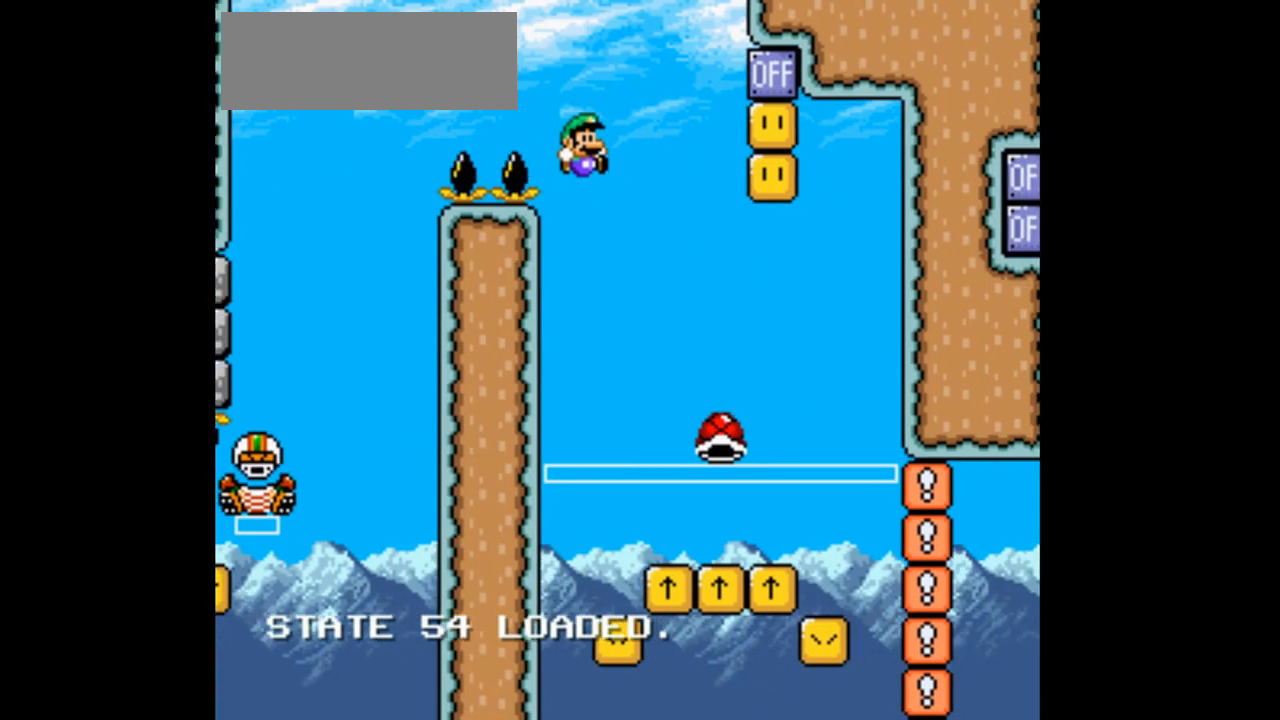
{"buttons": ["B", "Y"], "events": []}
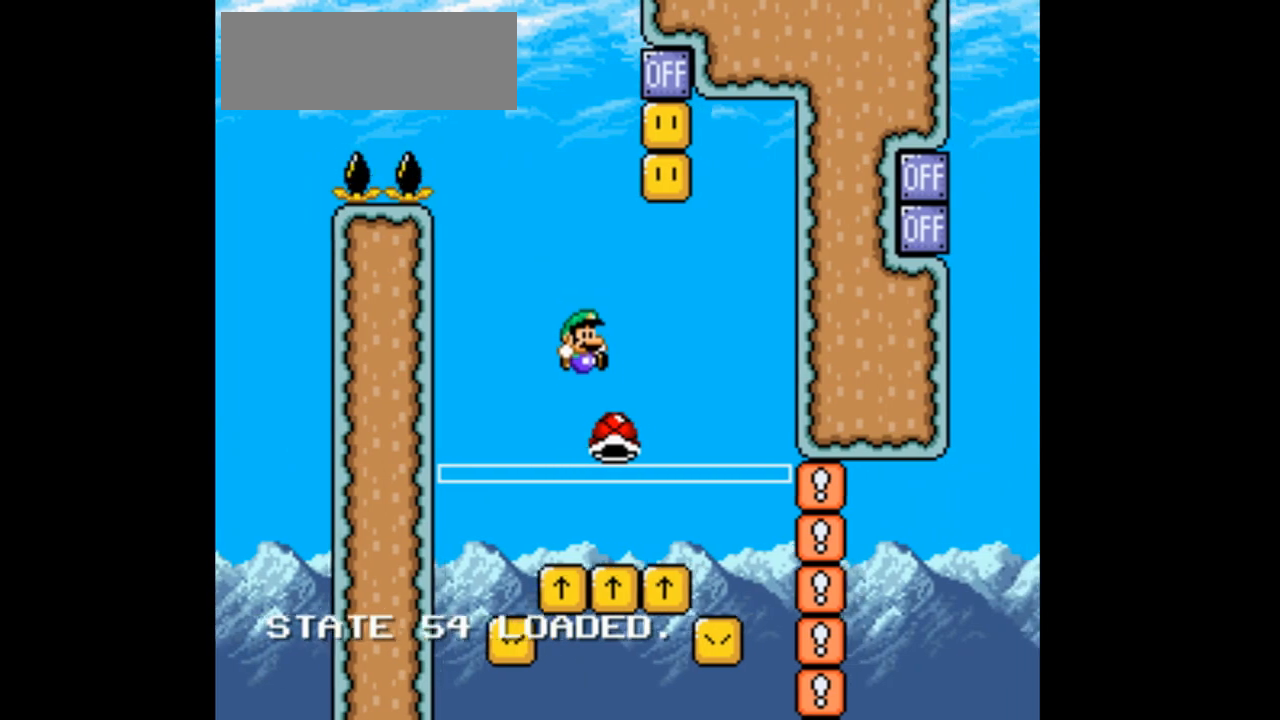
{"buttons": ["B", "Y", "DPAD_UP"], "events": [[200, "DPAD_LEFT", "down"], [200, "DPAD_UP", "down"], [367, "Y", "up"], [467, "DPAD_LEFT", "up"], [500, "Y", "down"]]}
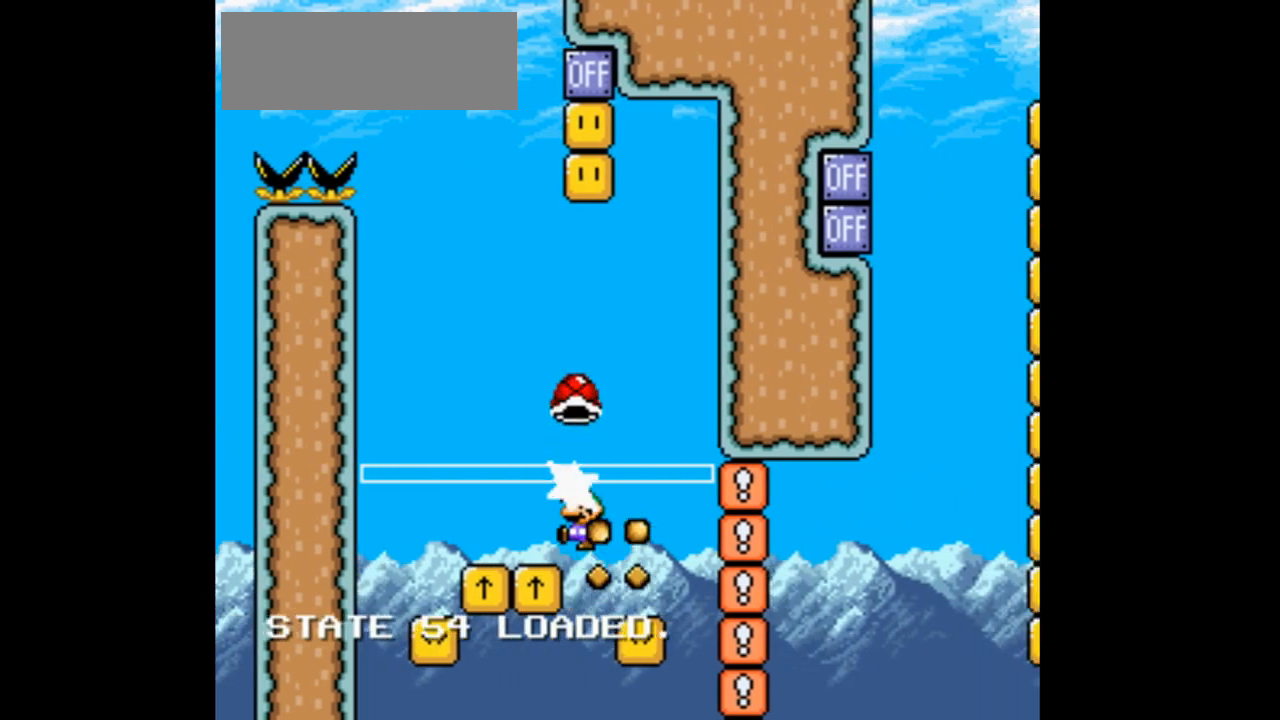
{"buttons": ["B", "Y", "DPAD_UP"], "events": []}
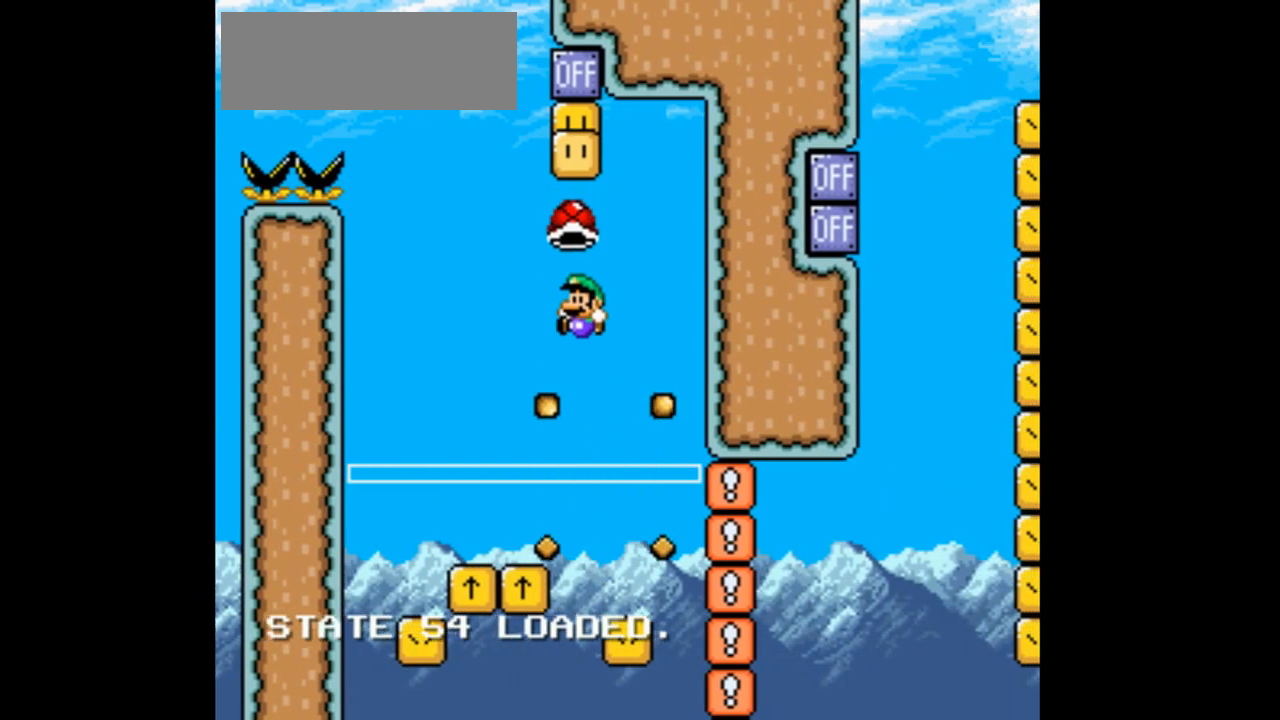
{"buttons": ["B", "Y", "DPAD_UP"], "events": []}
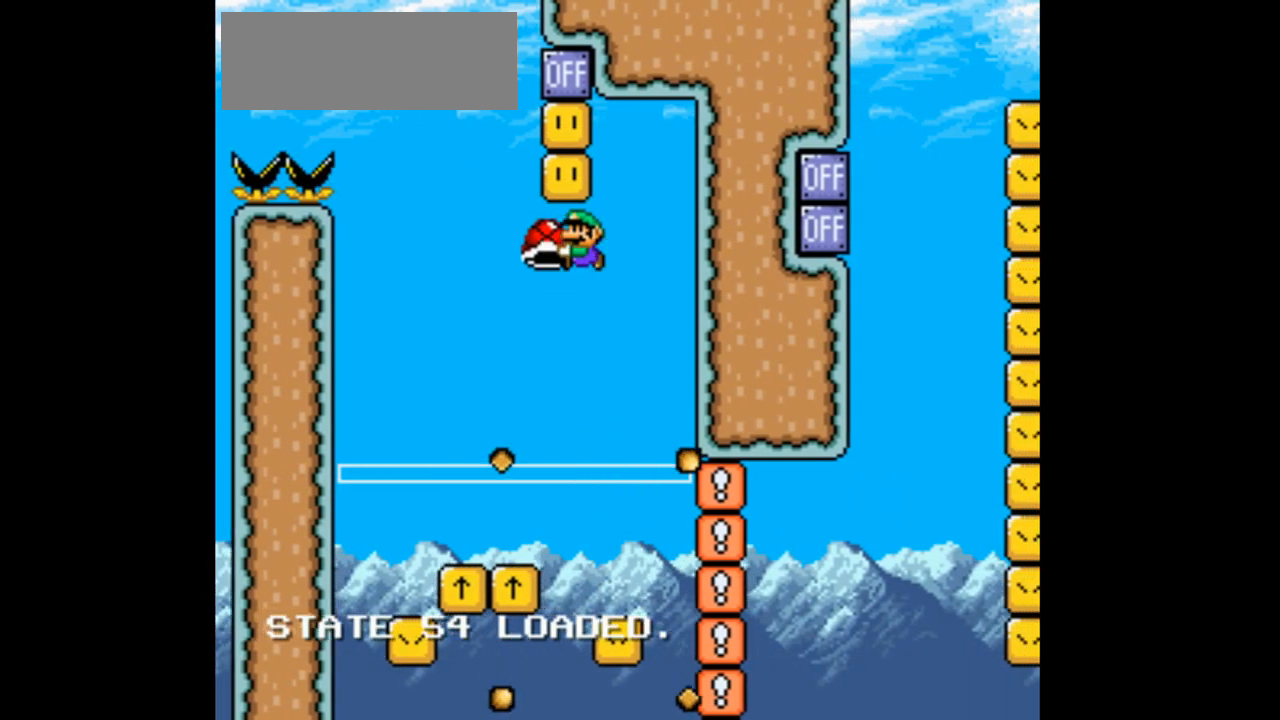
{"buttons": ["B", "Y", "DPAD_UP", "DPAD_LEFT"], "events": [[133, "Y", "up"], [233, "Y", "down"], [333, "DPAD_LEFT", "down"]]}
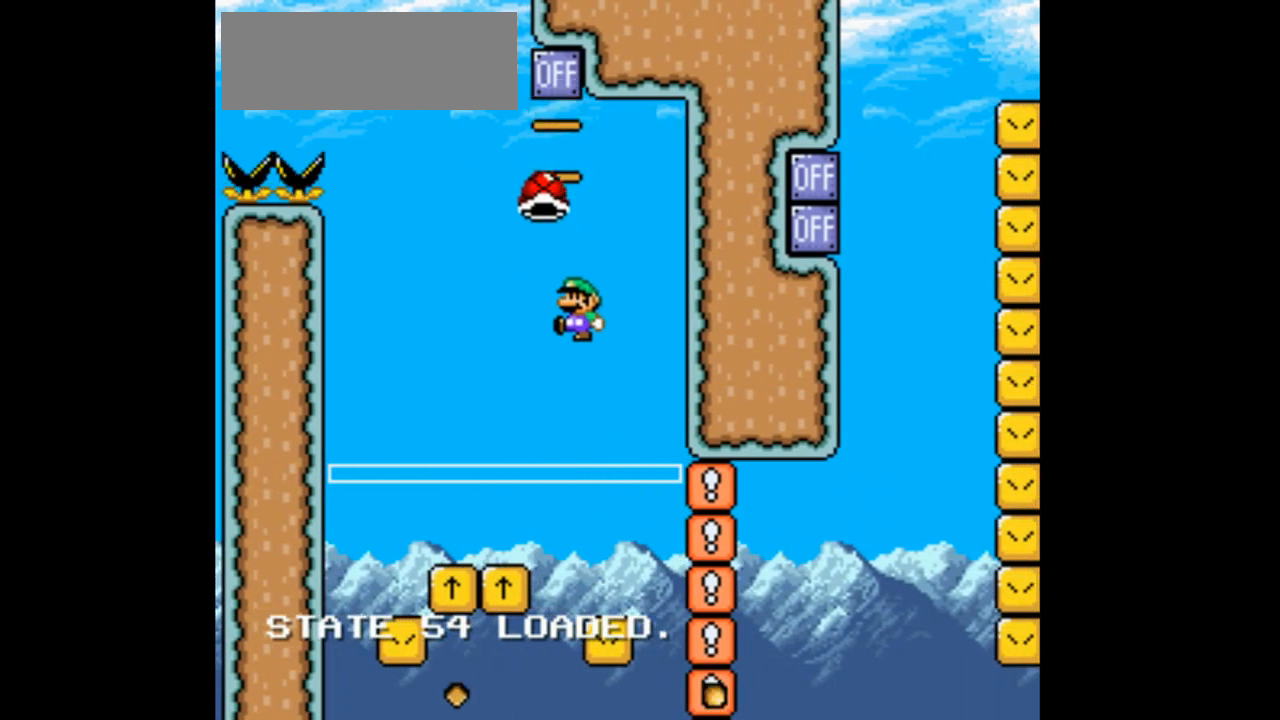
{"buttons": ["B", "Y", "DPAD_UP"], "events": [[400, "DPAD_LEFT", "up"]]}
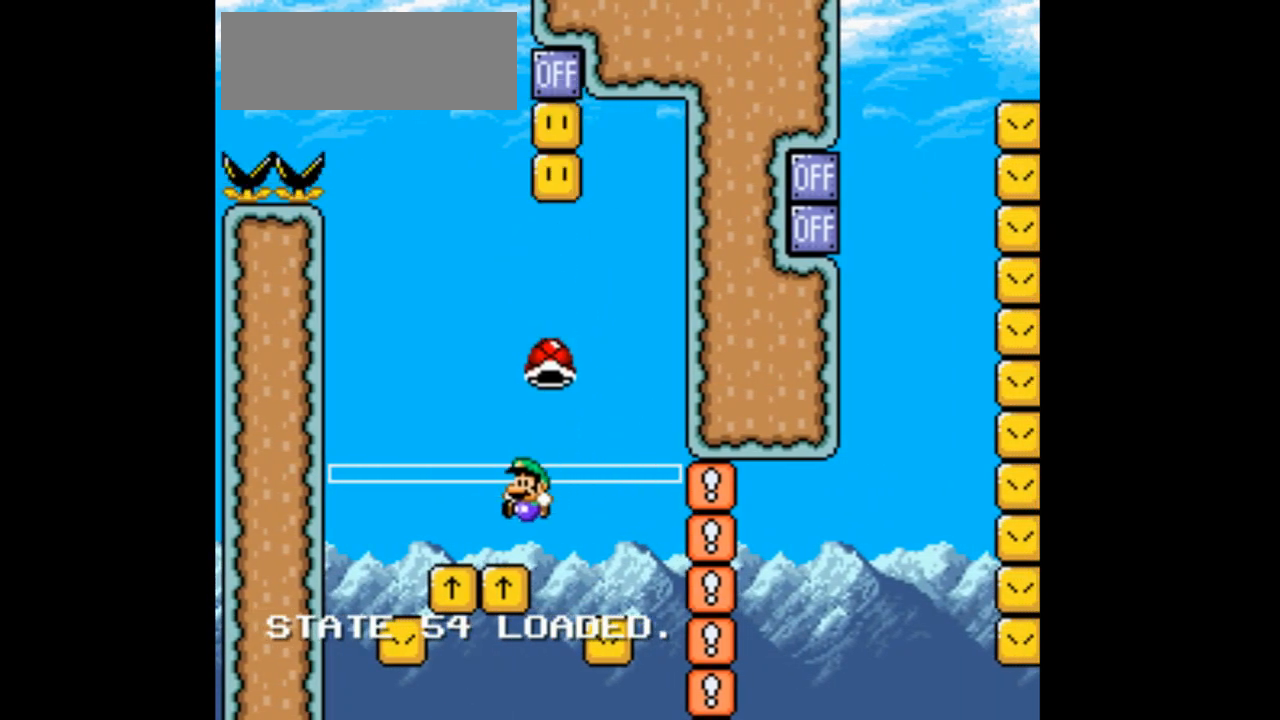
{"buttons": ["B", "Y", "DPAD_RIGHT"], "events": [[33, "DPAD_RIGHT", "down"], [33, "DPAD_UP", "up"]]}
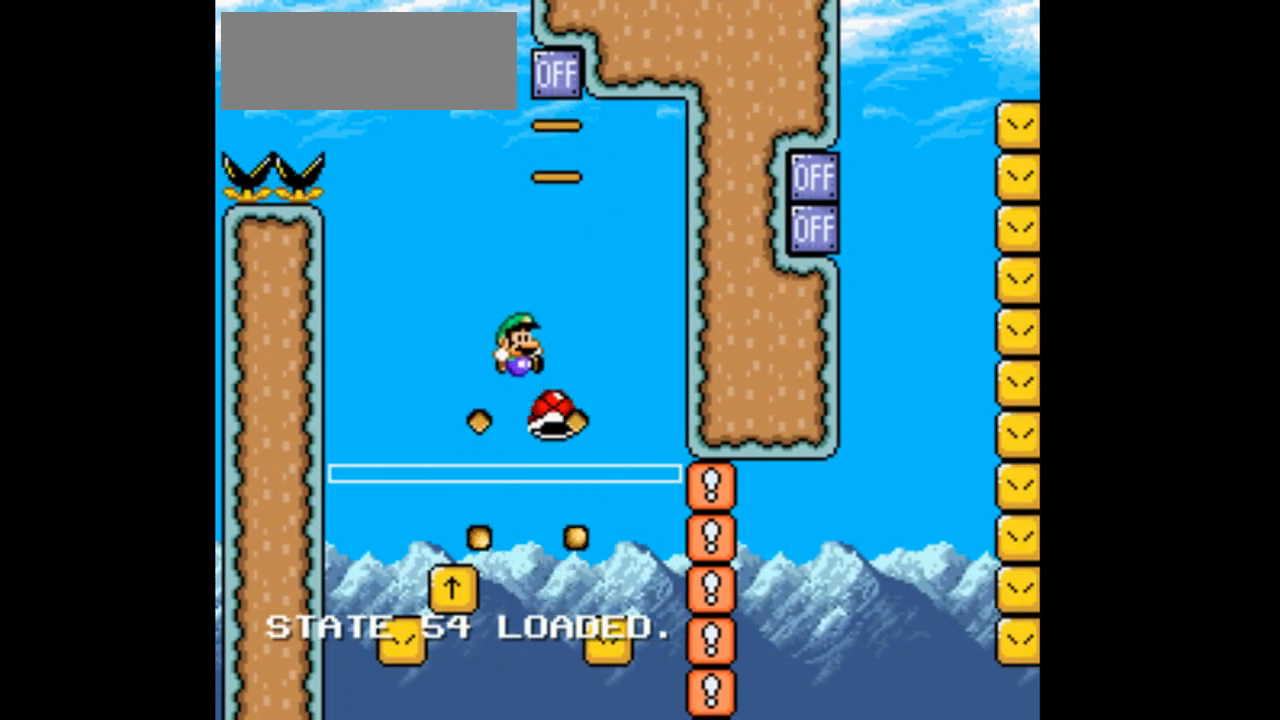
{"buttons": ["B", "Y"], "events": [[133, "DPAD_RIGHT", "up"], [133, "DPAD_UP", "down"], [167, "DPAD_LEFT", "down"], [333, "DPAD_UP", "up"], [400, "DPAD_LEFT", "up"]]}
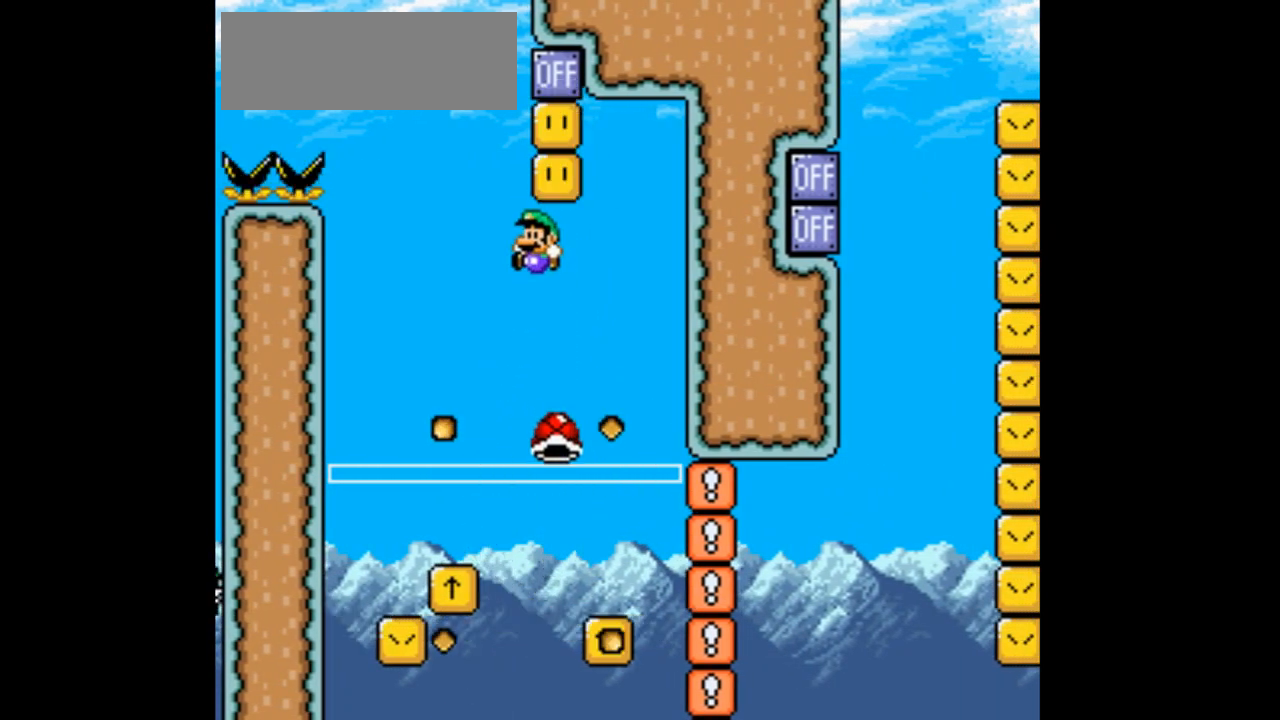
{"buttons": [], "events": [[300, "DPAD_RIGHT", "down"], [400, "DPAD_RIGHT", "up"], [467, "B", "up"], [467, "Y", "up"]]}
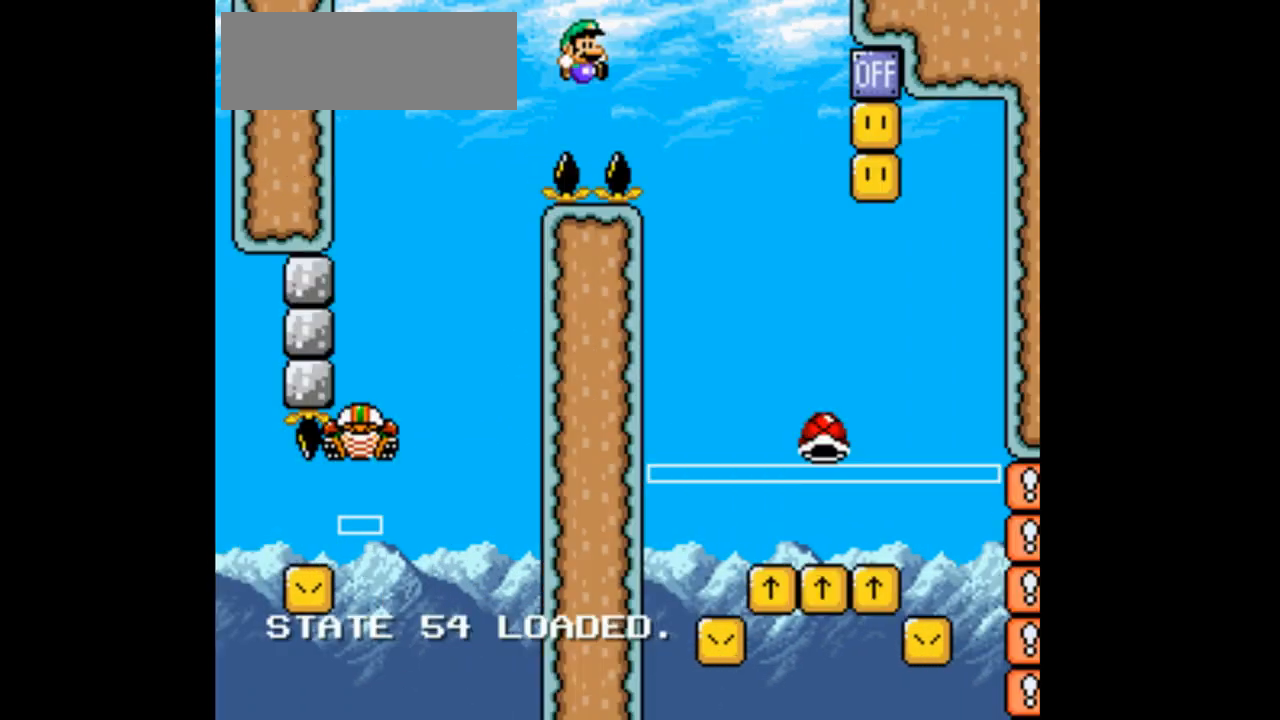
{"buttons": ["B", "Y", "DPAD_RIGHT"]}
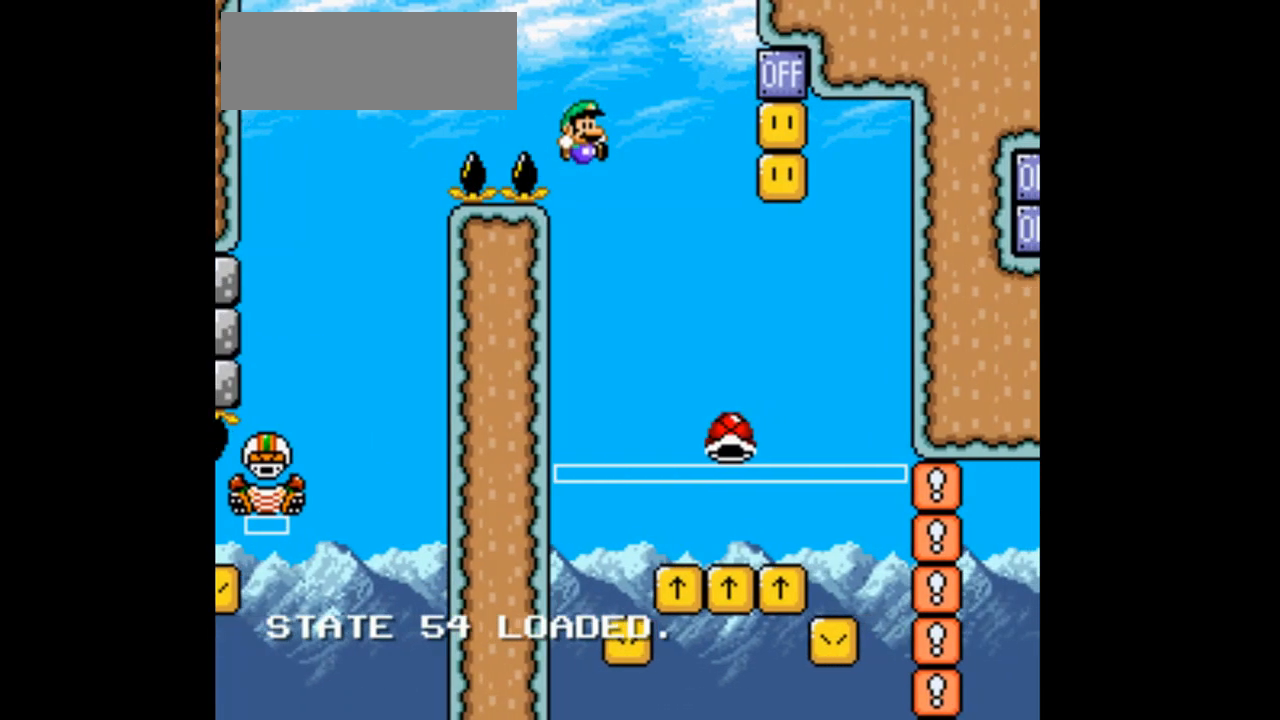
{"buttons": ["B", "Y"], "events": [[300, "DPAD_RIGHT", "up"]]}
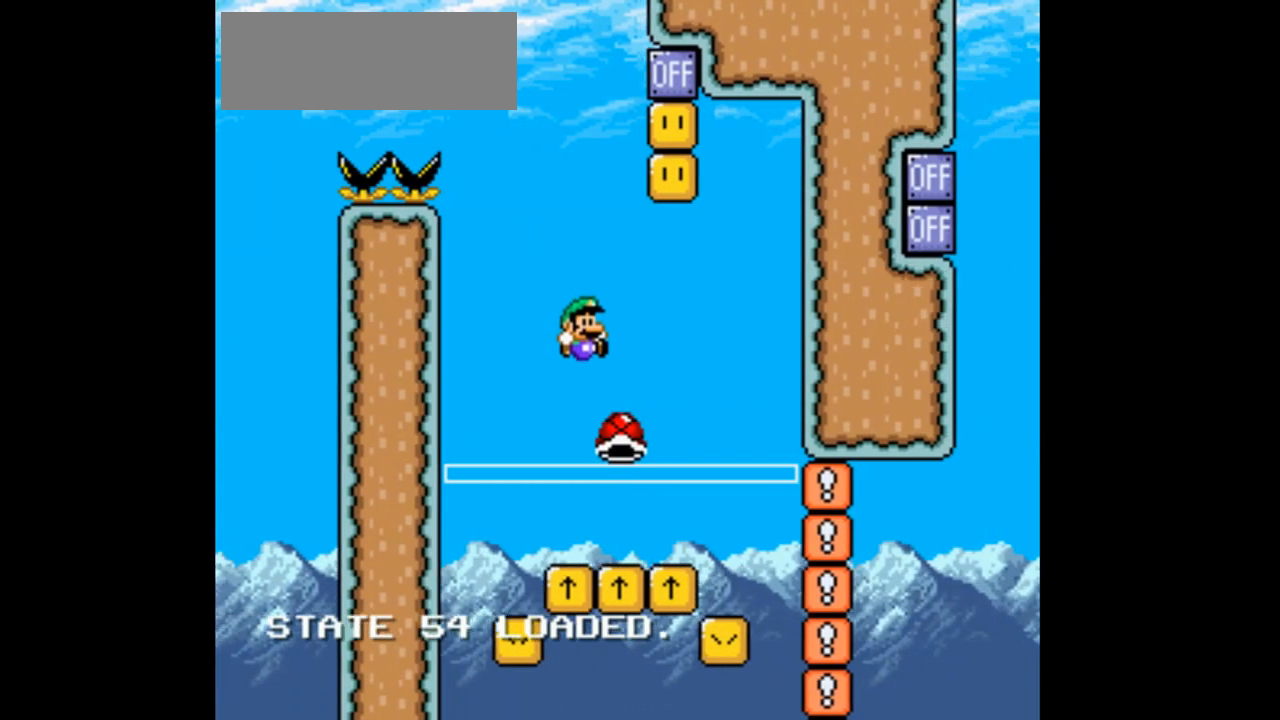
{"buttons": ["B", "Y", "DPAD_UP", "DPAD_LEFT"], "events": [[233, "DPAD_LEFT", "down"], [233, "DPAD_UP", "down"], [300, "Y", "up"], [400, "Y", "down"]]}